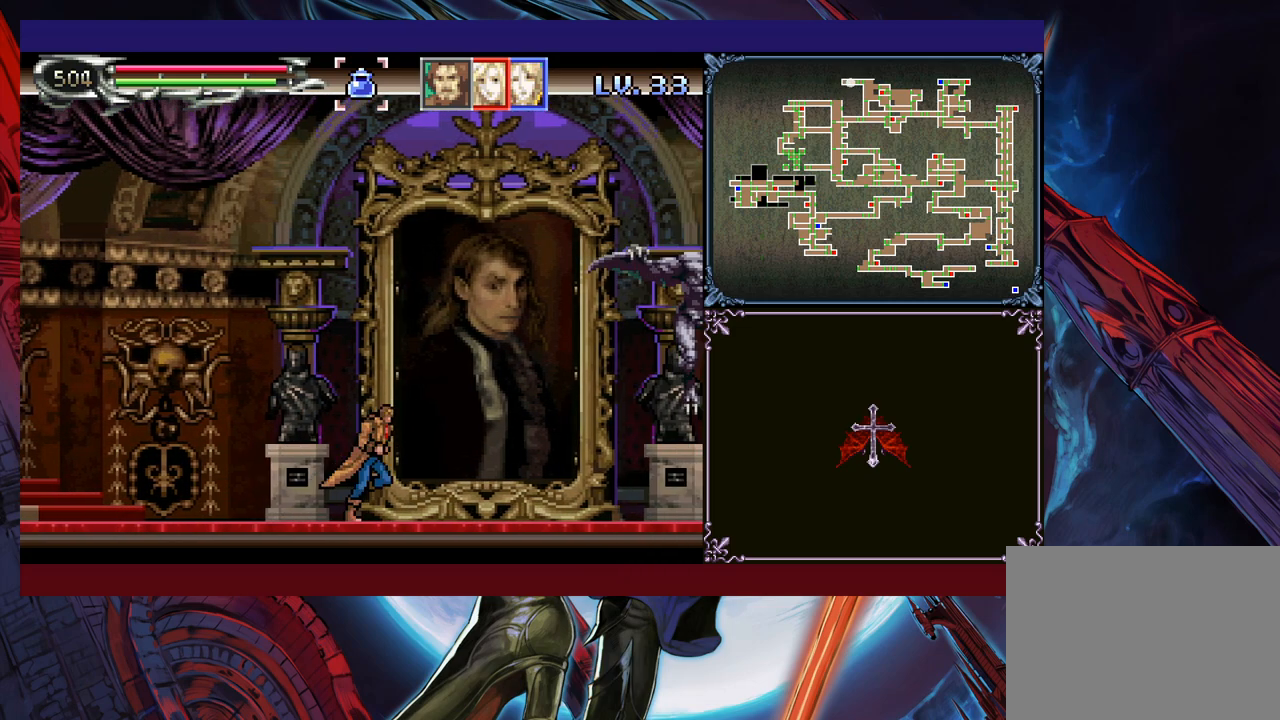
Gameplay with a controller (Xbox layout); each line is a JSON object with the inputs held at the frame after it. "events" lists button and stick changes between this image and that frame as [ms after this image, input, new state], when the widget could be followed in between. Not read: L2 R2 R3 right_stick.
{"buttons": [], "left_stick": "right", "events": [[433, "left_stick", "center"], [500, "left_stick", "right"]]}
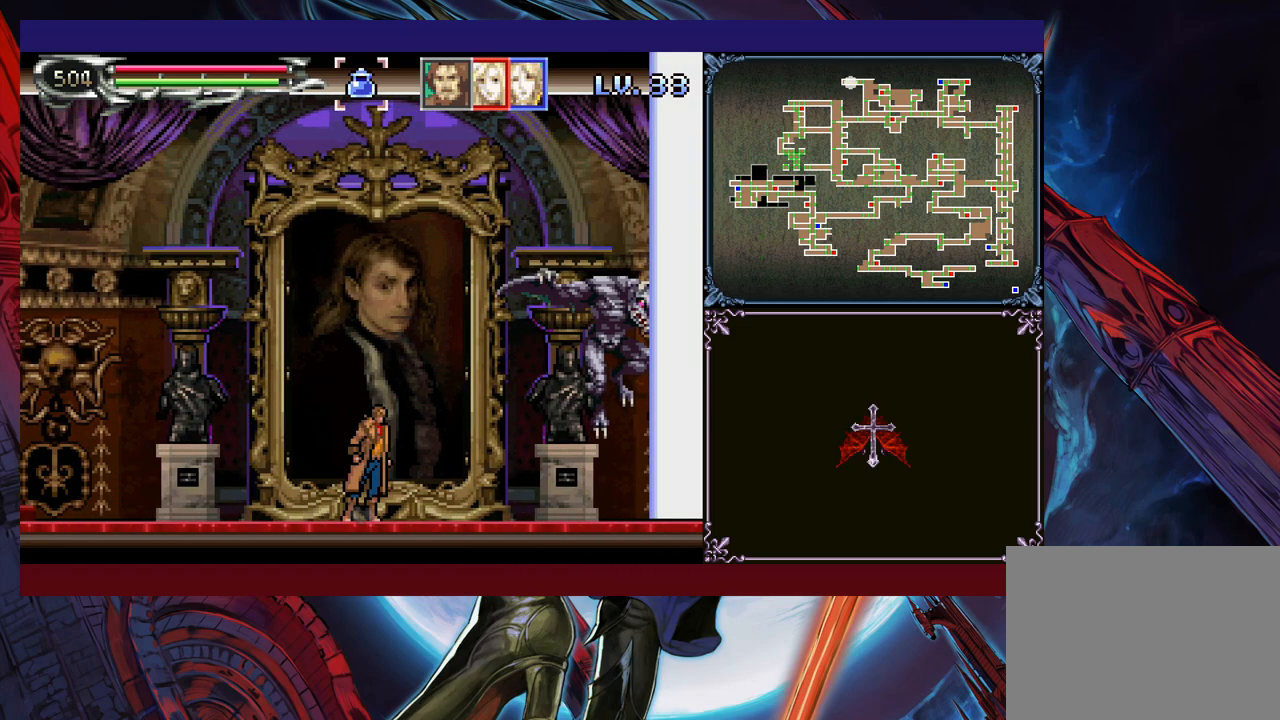
{"buttons": ["X"], "left_stick": "up-right", "events": [[183, "B", "down"], [283, "left_stick", "up-right"], [350, "B", "up"], [400, "X", "down"]]}
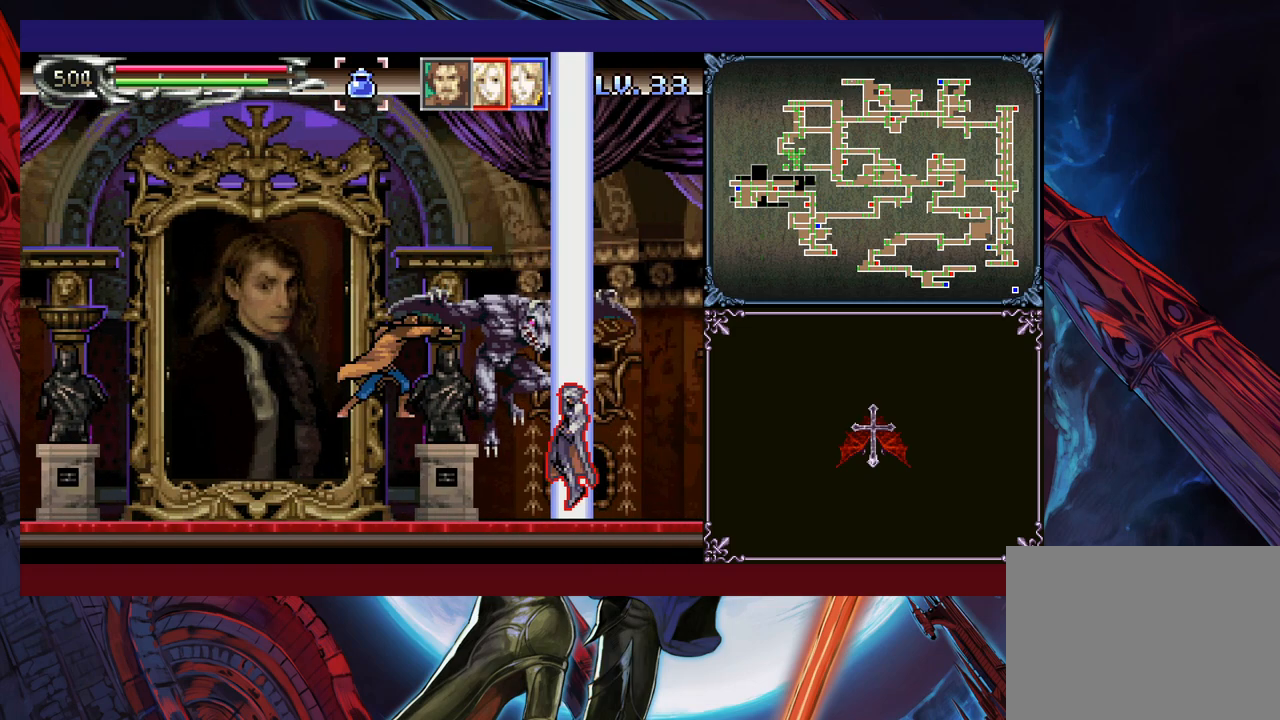
{"buttons": ["X"], "left_stick": "center", "events": [[33, "X", "up"], [50, "left_stick", "center"], [183, "left_stick", "right"], [250, "X", "down"], [250, "left_stick", "center"], [333, "X", "up"], [383, "X", "down"], [433, "X", "up"], [483, "X", "down"]]}
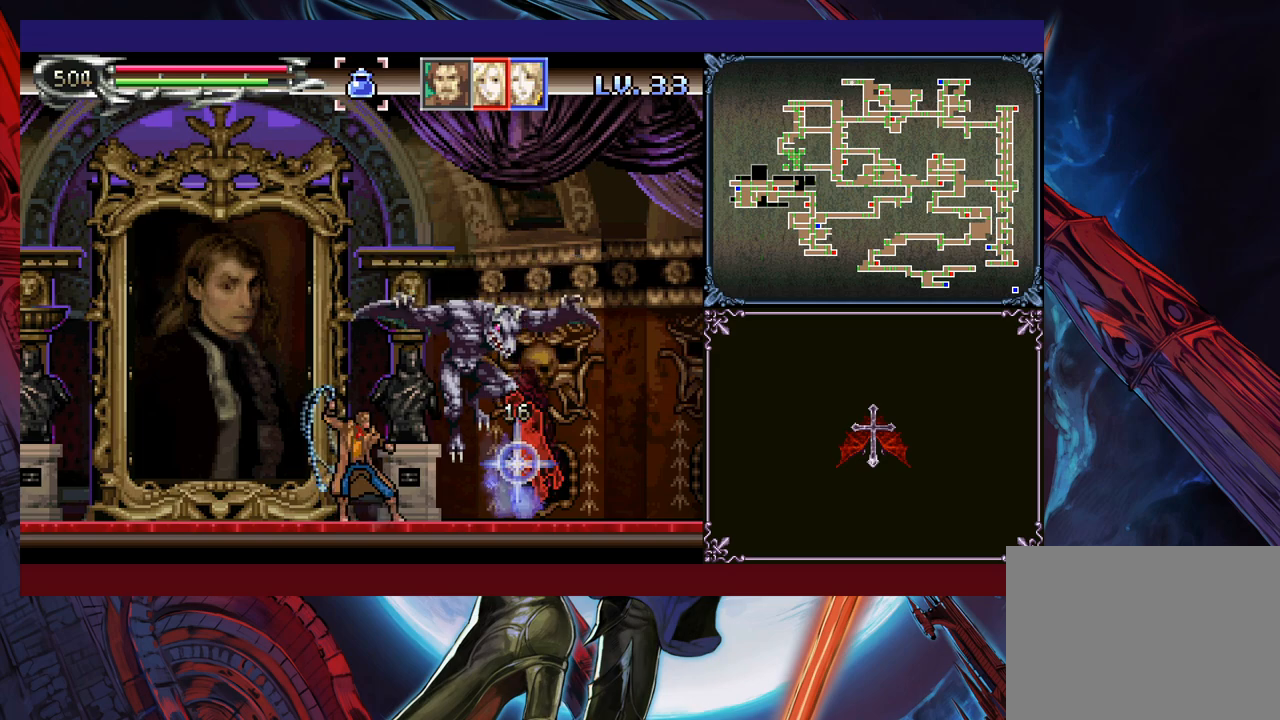
{"buttons": ["B"], "left_stick": "left", "events": [[50, "X", "up"], [283, "Y", "down"], [383, "B", "down"], [400, "Y", "up"], [400, "left_stick", "left"]]}
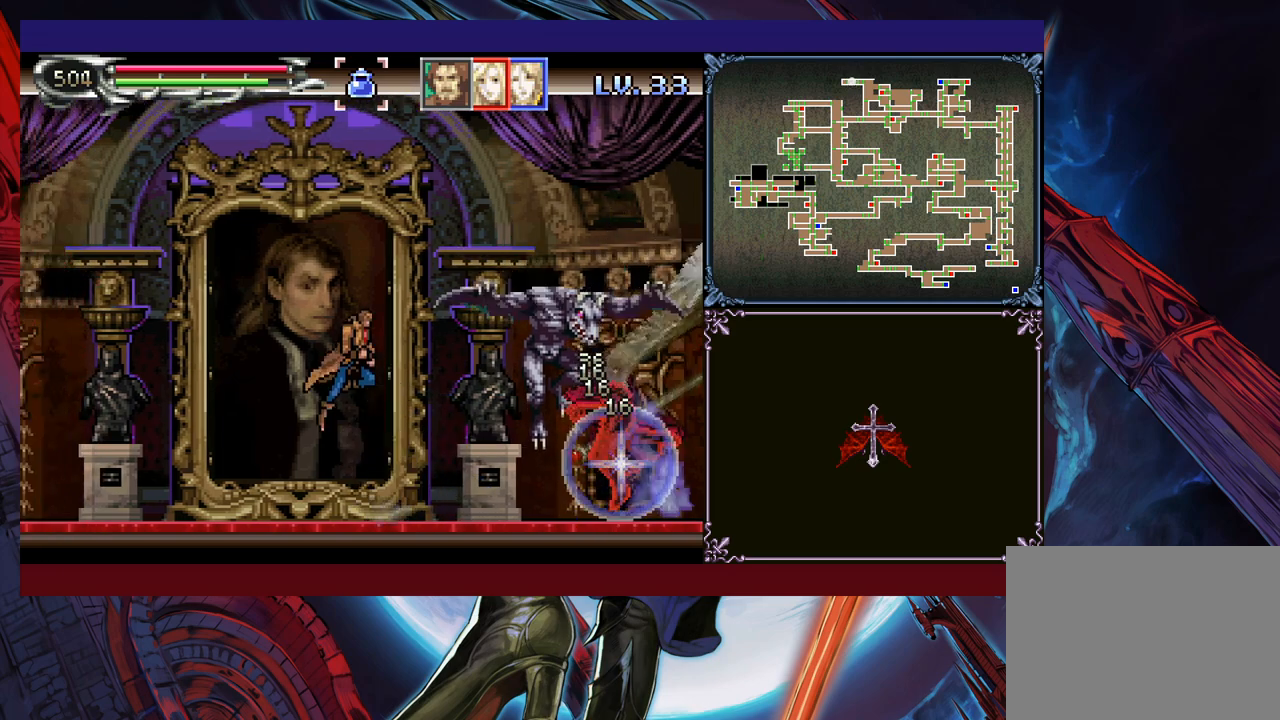
{"buttons": ["B"], "left_stick": "right", "events": [[400, "B", "up"], [400, "left_stick", "center"], [450, "left_stick", "right"], [500, "B", "down"]]}
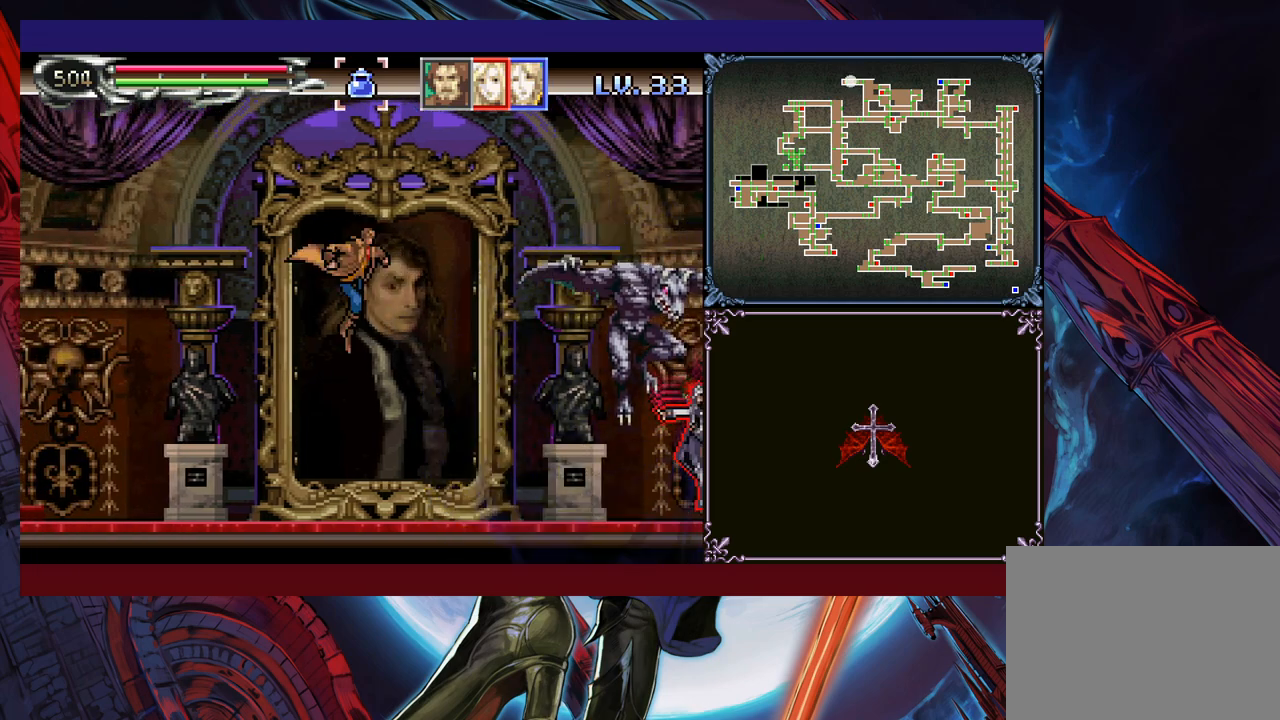
{"buttons": [], "left_stick": "right", "events": [[50, "left_stick", "up-right"], [333, "B", "up"], [350, "X", "down"], [450, "left_stick", "right"], [500, "X", "up"]]}
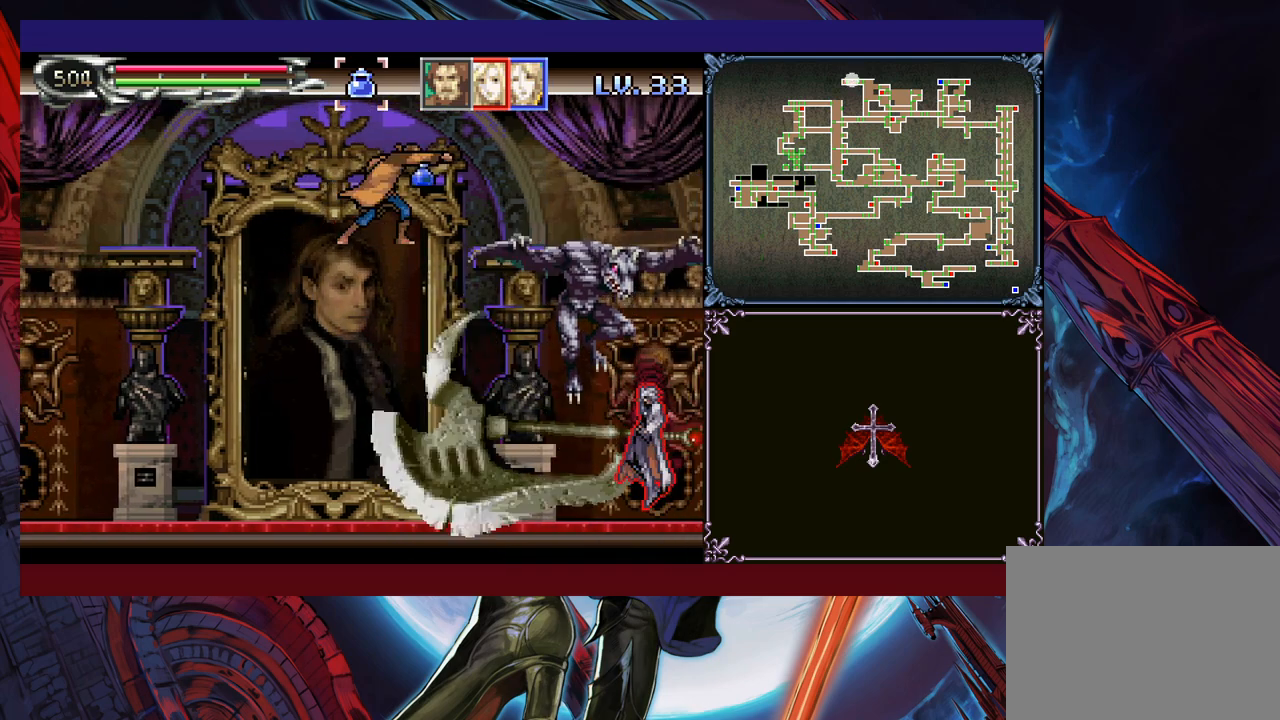
{"buttons": [], "left_stick": "center", "events": [[250, "X", "down"], [283, "X", "up"], [333, "X", "down"], [333, "left_stick", "center"], [400, "X", "up"], [450, "X", "down"], [500, "X", "up"]]}
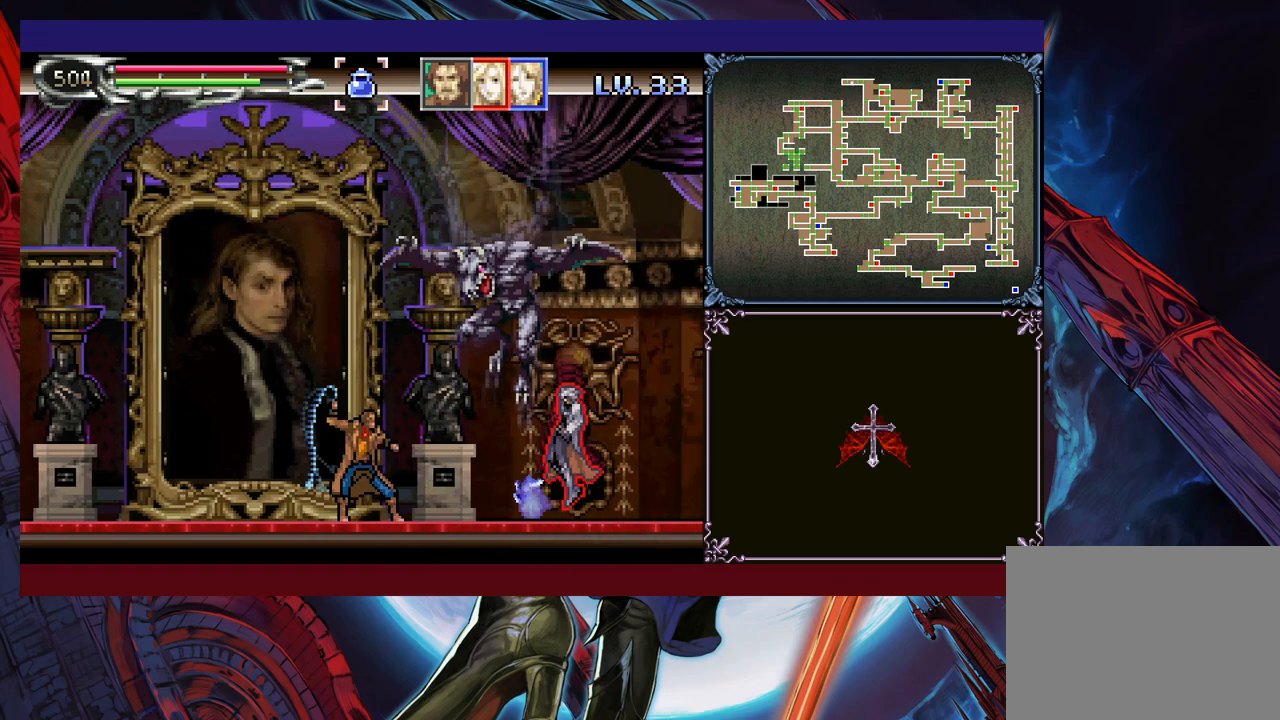
{"buttons": [], "left_stick": "left", "events": [[133, "Y", "down"], [233, "Y", "up"], [283, "Y", "down"], [333, "left_stick", "left"], [350, "Y", "up"]]}
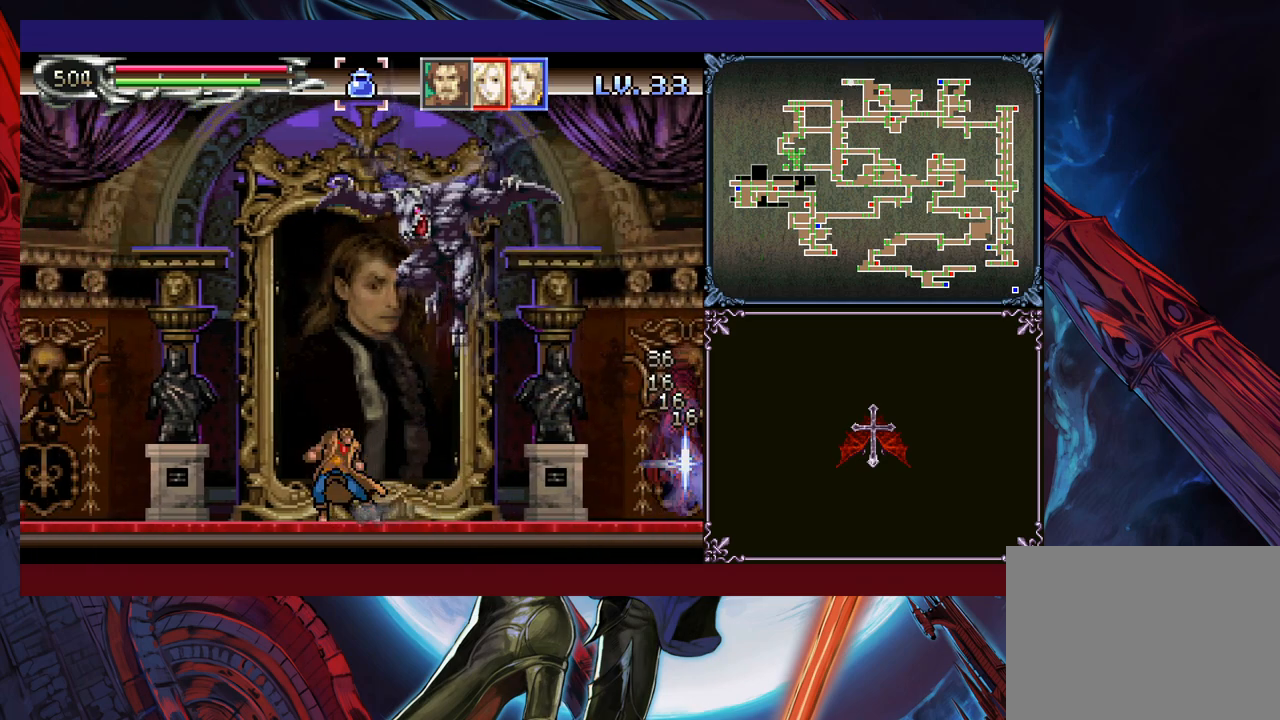
{"buttons": ["X"], "left_stick": "right", "events": [[83, "left_stick", "right"], [250, "B", "down"], [333, "B", "up"], [350, "X", "down"]]}
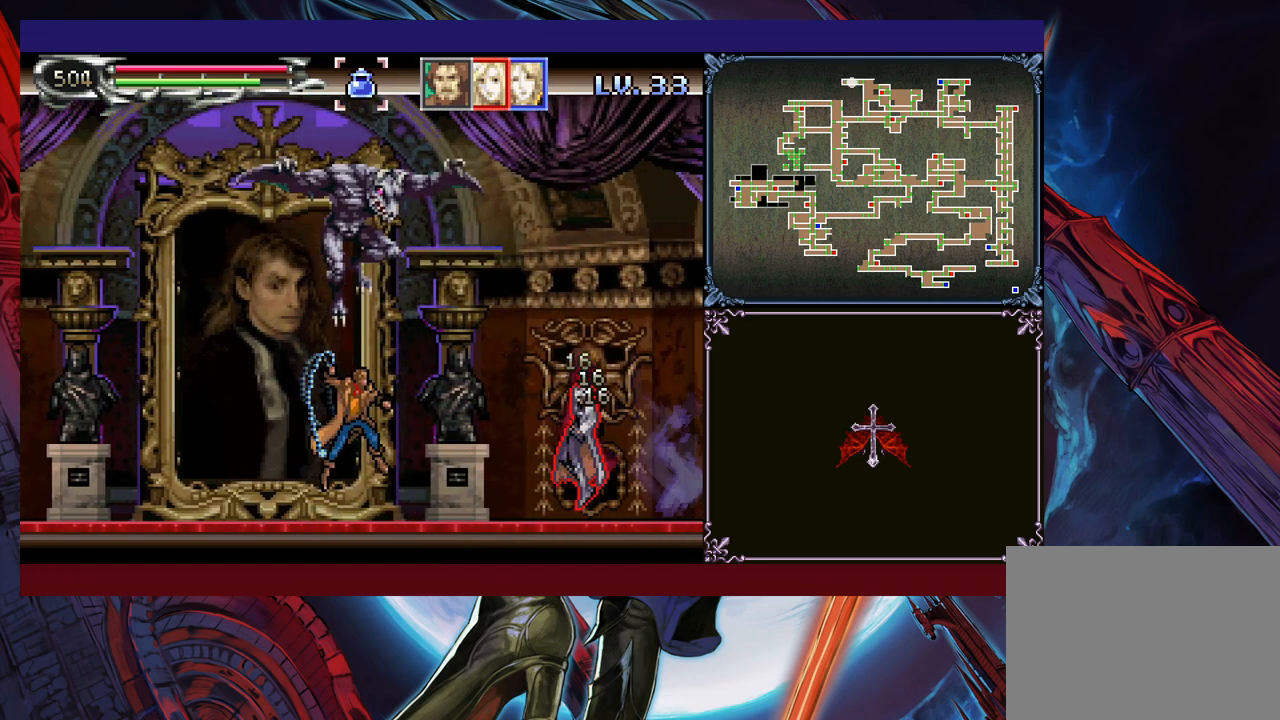
{"buttons": ["X"], "left_stick": "center", "events": [[133, "X", "up"], [233, "X", "down"], [250, "X", "up"], [250, "left_stick", "center"], [333, "X", "down"], [400, "X", "up"], [450, "X", "down"]]}
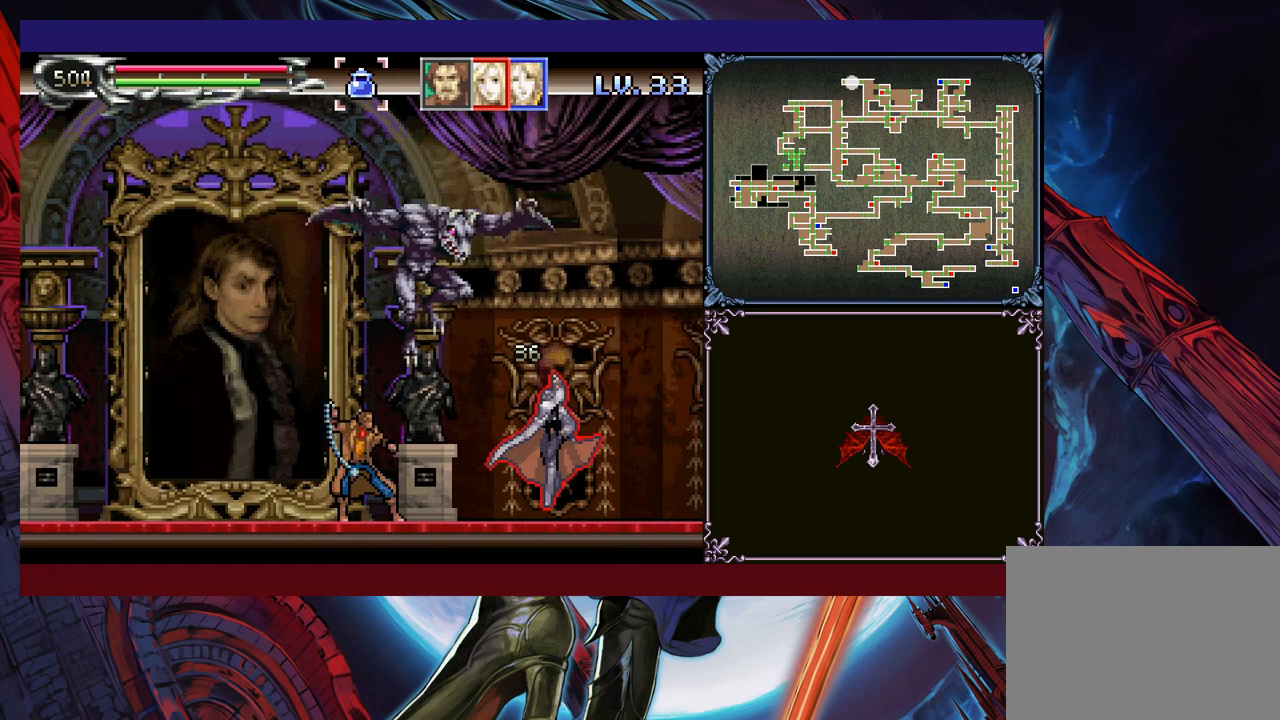
{"buttons": ["X"], "left_stick": "up-left", "events": [[250, "left_stick", "right"], [300, "left_stick", "left"], [350, "left_stick", "down-right"], [400, "left_stick", "up"], [450, "L1", "down"], [483, "L1", "up"], [500, "left_stick", "up-left"]]}
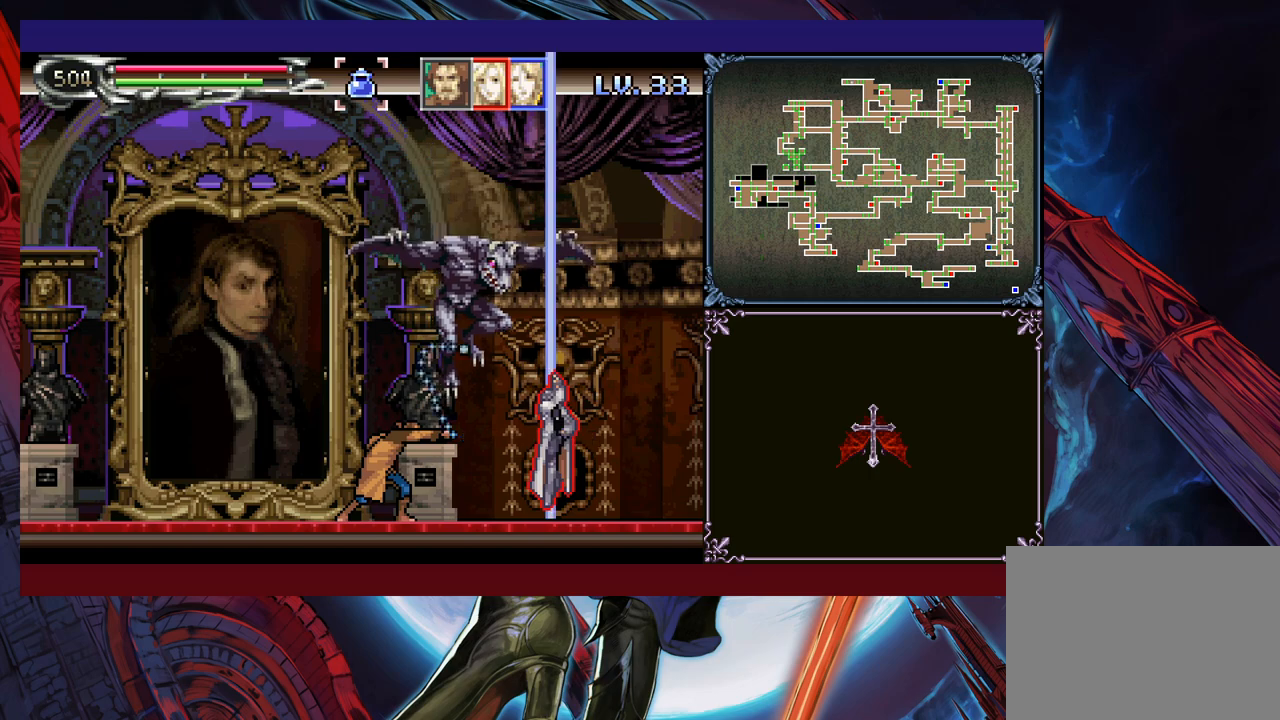
{"buttons": ["X"], "left_stick": "up-left", "events": [[133, "left_stick", "center"], [200, "left_stick", "up-left"], [250, "left_stick", "down-right"], [300, "left_stick", "up"], [350, "left_stick", "down-right"], [400, "left_stick", "up-left"], [450, "left_stick", "right"], [500, "left_stick", "up-left"]]}
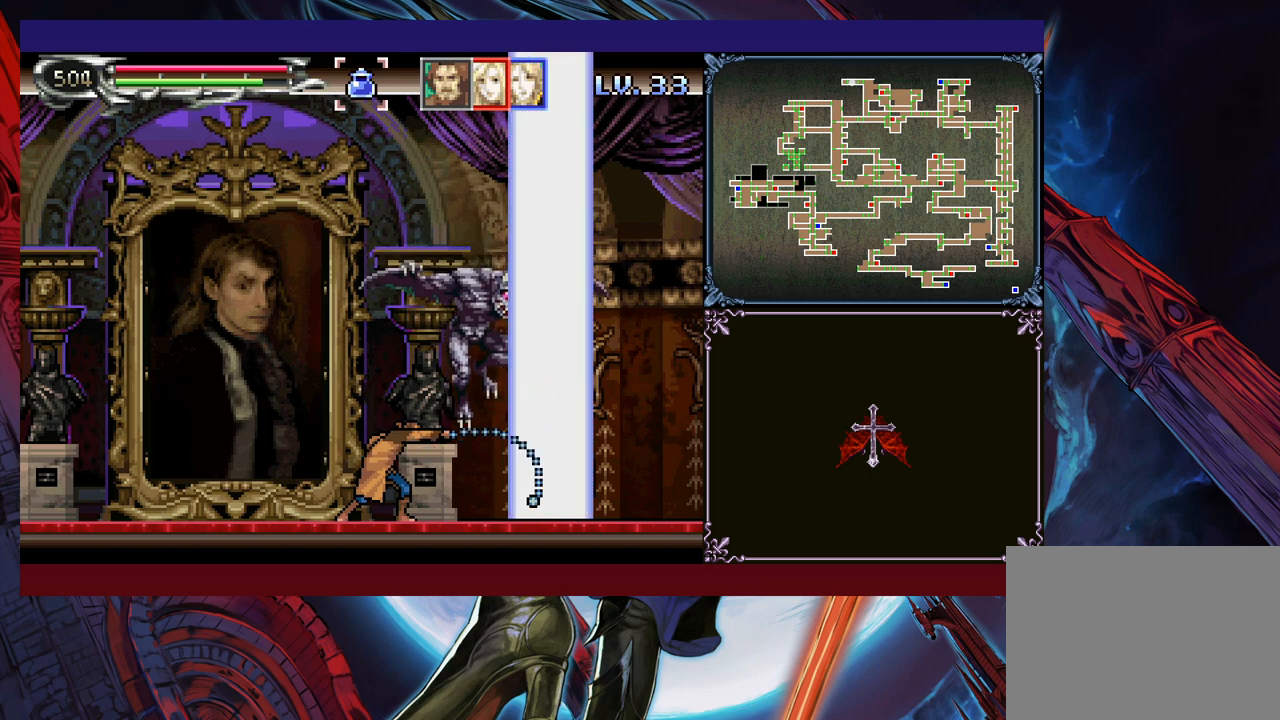
{"buttons": ["X"], "left_stick": "up", "events": [[50, "left_stick", "right"], [100, "left_stick", "up"]]}
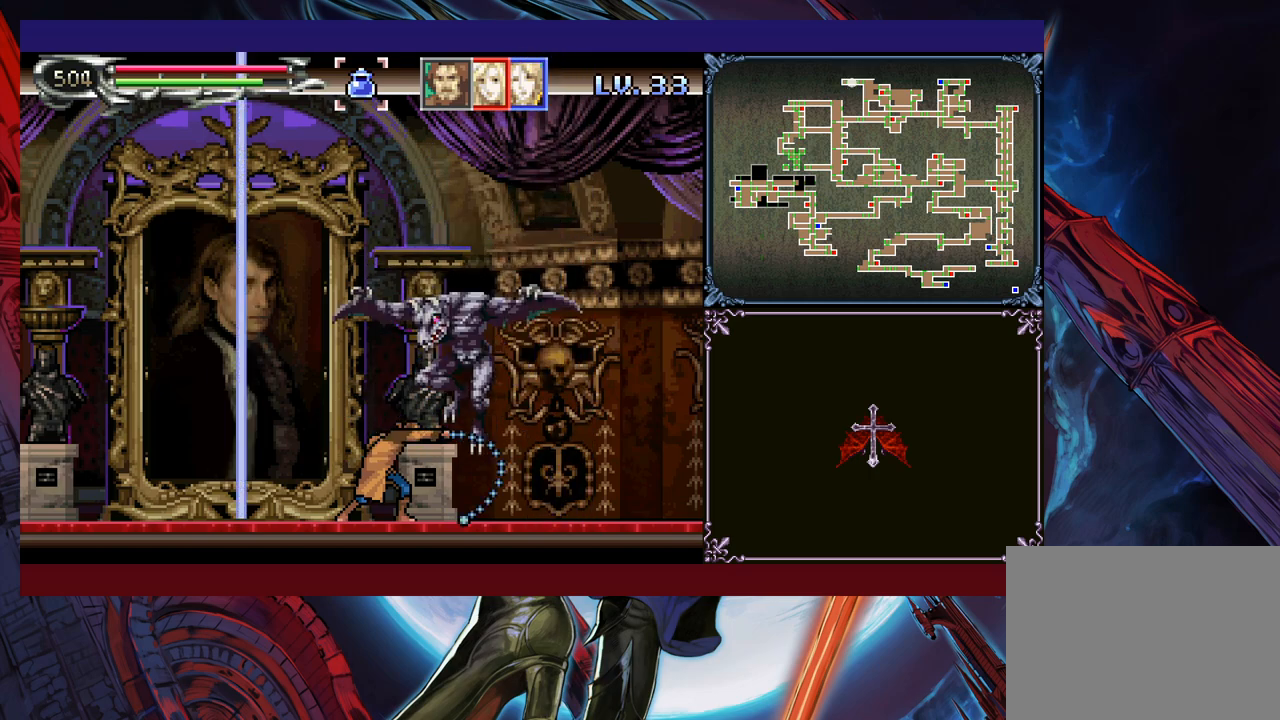
{"buttons": [], "left_stick": "right", "events": [[83, "left_stick", "down-right"], [150, "left_stick", "up-left"], [200, "left_stick", "center"], [283, "X", "up"], [350, "left_stick", "right"]]}
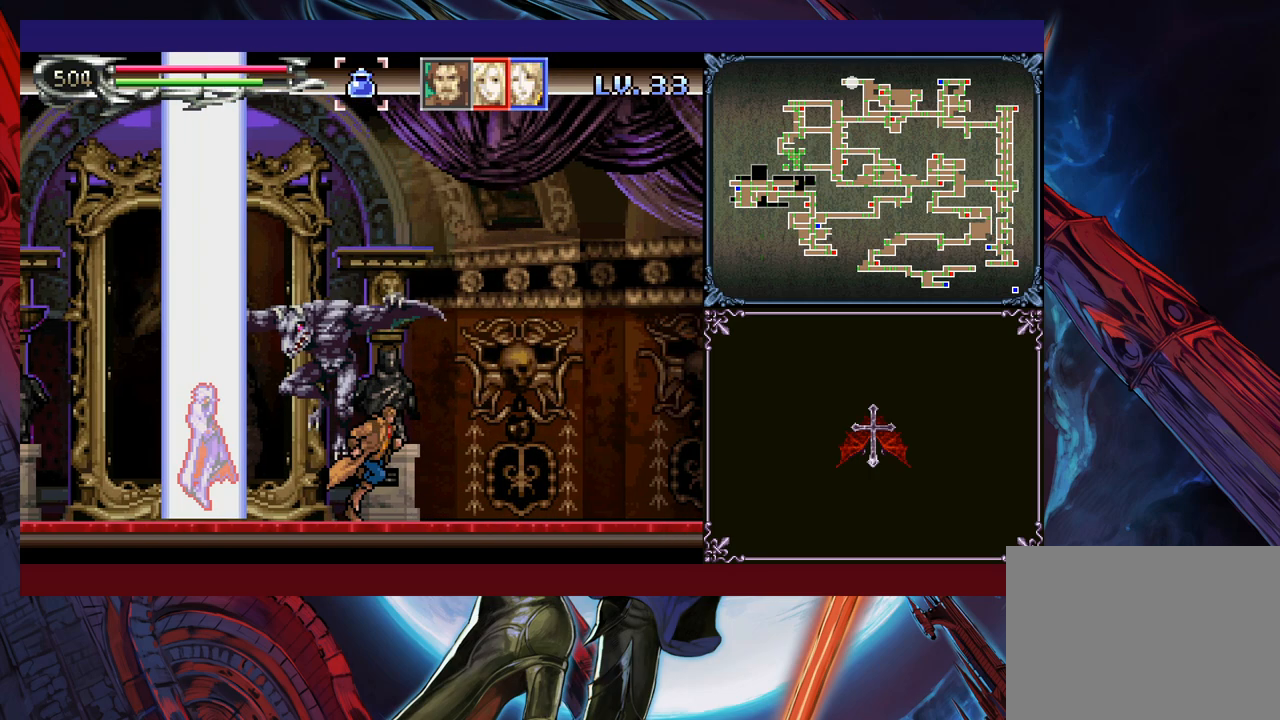
{"buttons": [], "left_stick": "center", "events": [[83, "B", "down"], [150, "B", "up"], [150, "left_stick", "up-left"], [200, "X", "down"], [283, "left_stick", "center"], [300, "X", "up"]]}
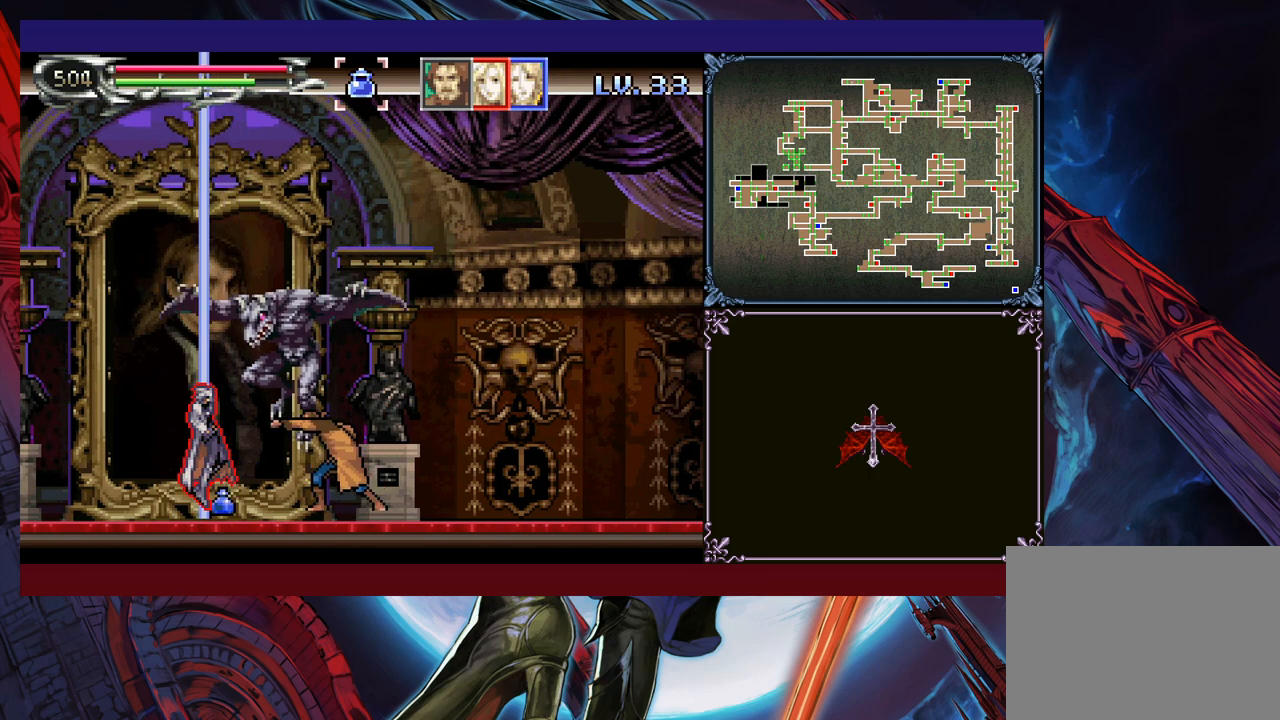
{"buttons": ["Y"], "left_stick": "center", "events": [[33, "X", "down"], [100, "X", "up"], [133, "X", "down"], [200, "X", "up"], [250, "X", "down"], [333, "X", "up"], [483, "Y", "down"]]}
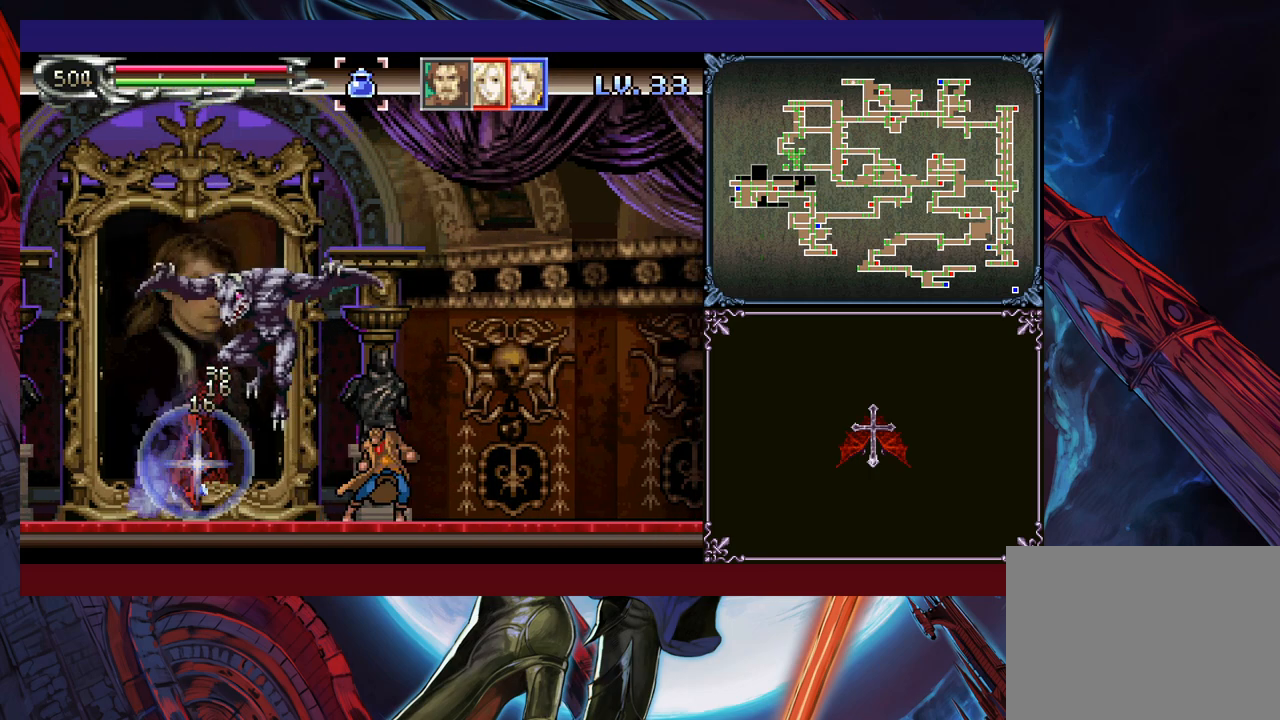
{"buttons": ["B"], "left_stick": "right", "events": [[33, "left_stick", "right"], [83, "Y", "up"], [100, "B", "down"], [283, "B", "up"], [450, "B", "down"]]}
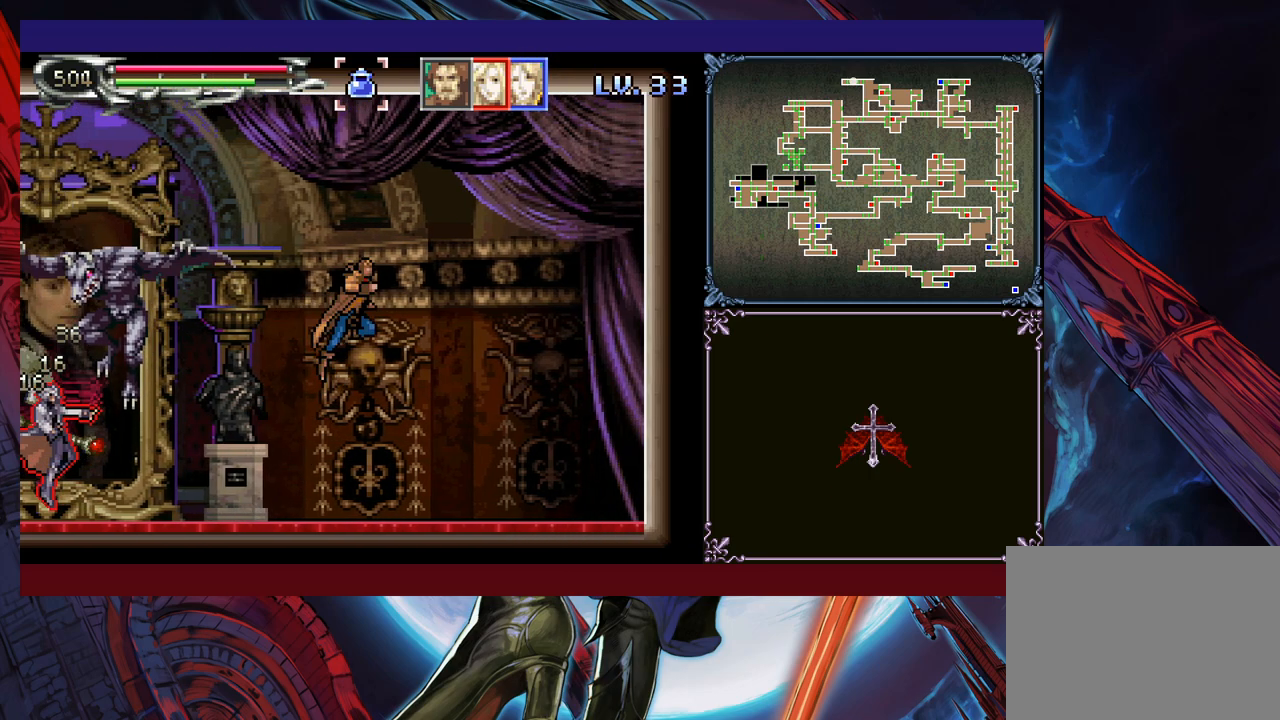
{"buttons": [], "left_stick": "right", "events": [[100, "left_stick", "up-left"], [233, "B", "up"], [233, "X", "down"], [233, "left_stick", "up"], [383, "left_stick", "center"], [400, "X", "up"], [450, "left_stick", "right"]]}
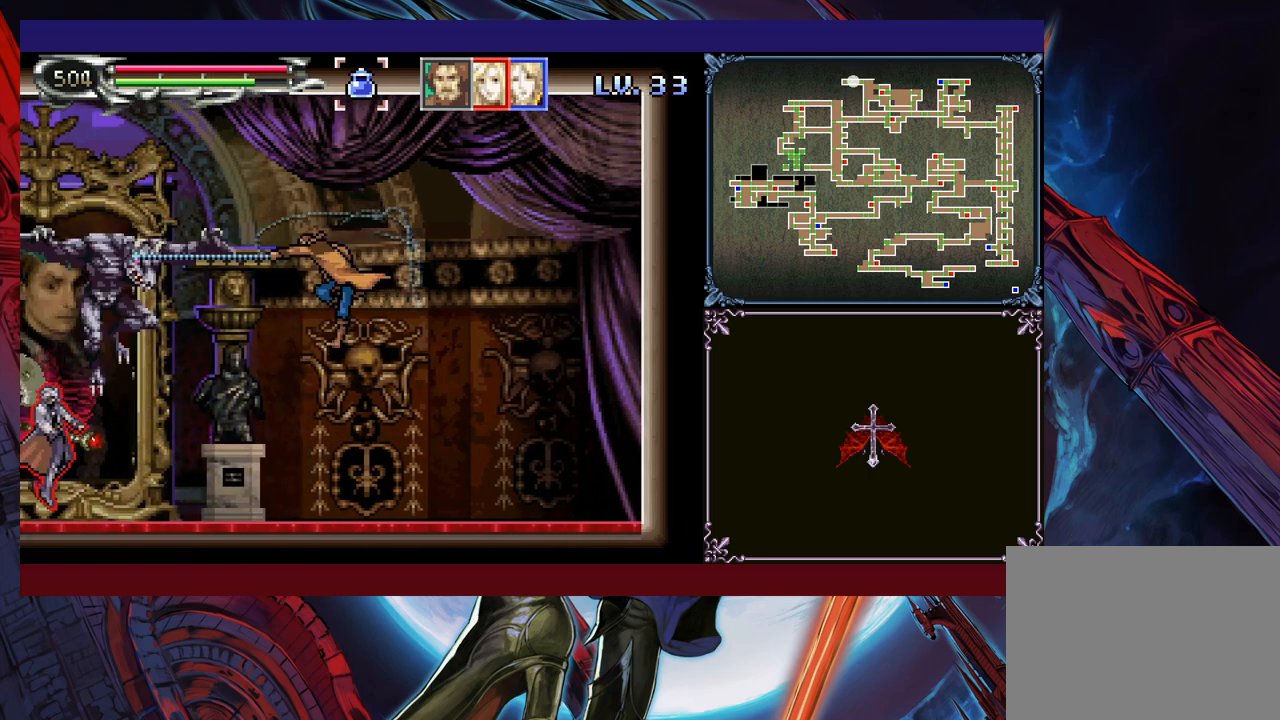
{"buttons": ["B"], "left_stick": "up-left", "events": [[250, "left_stick", "center"], [400, "B", "down"], [400, "left_stick", "up-left"]]}
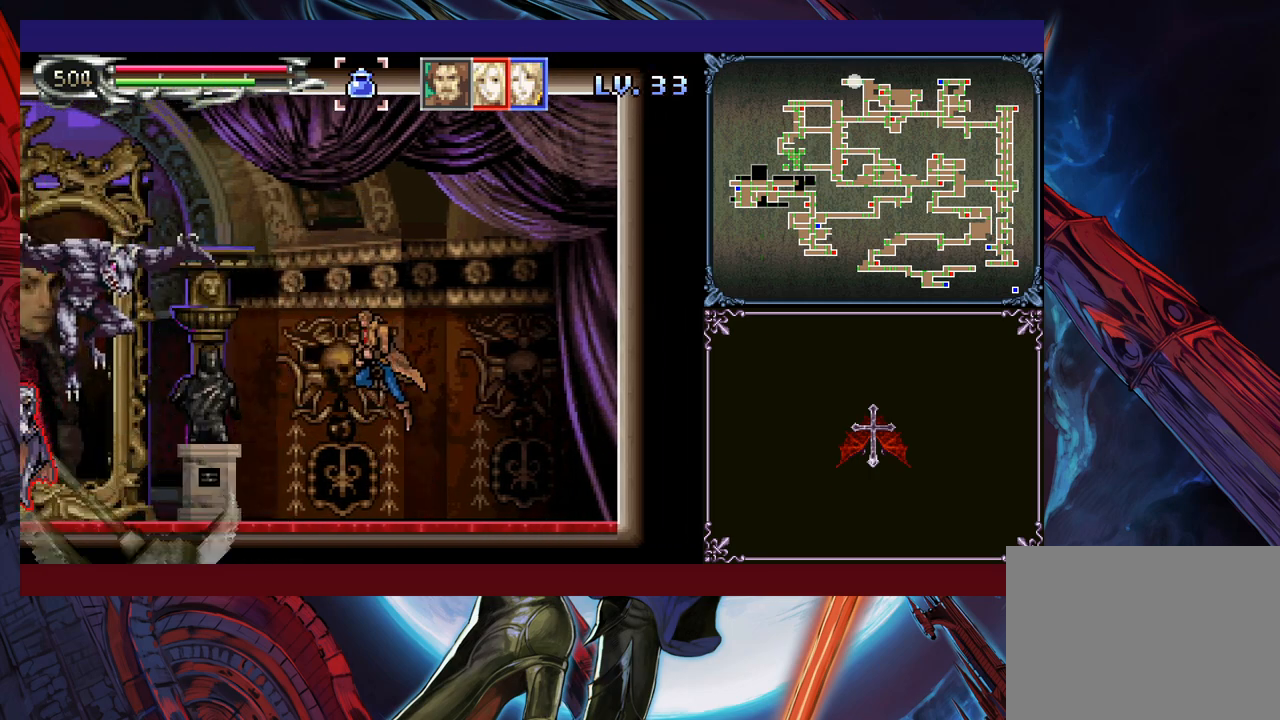
{"buttons": [], "left_stick": "up-left", "events": [[100, "B", "up"], [250, "X", "down"], [450, "X", "up"]]}
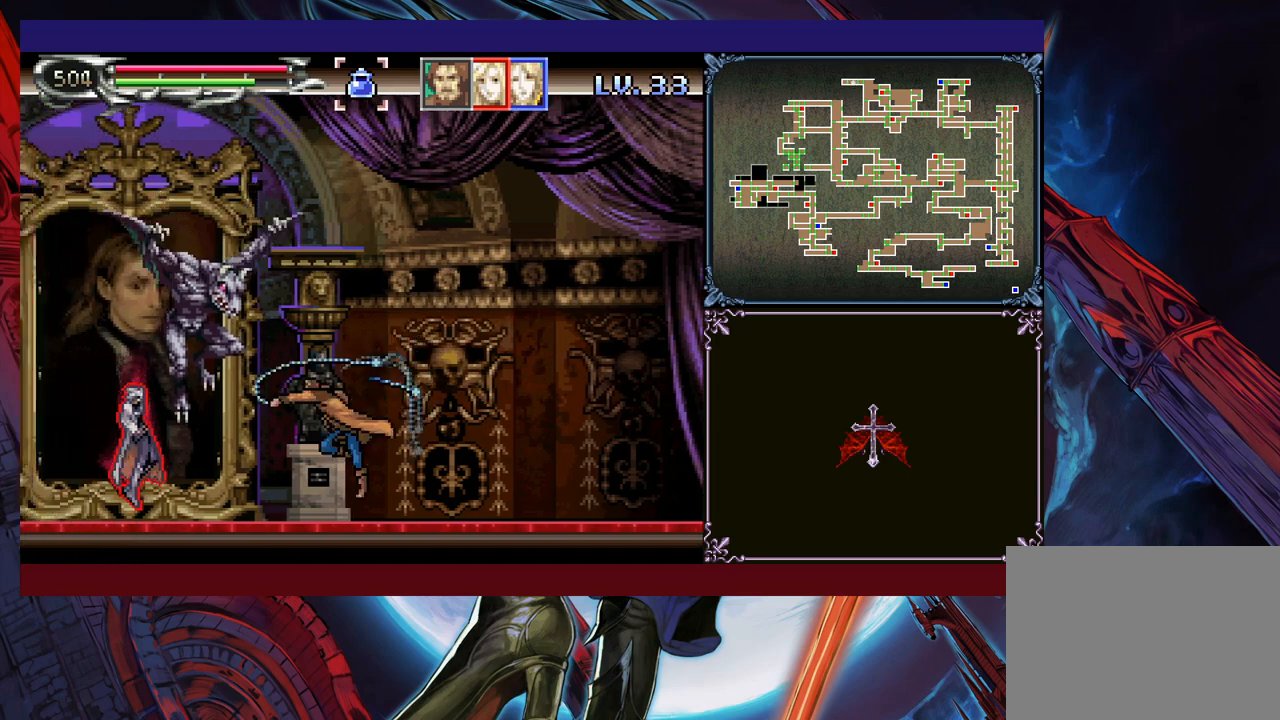
{"buttons": [], "left_stick": "center", "events": [[150, "left_stick", "center"], [200, "X", "down"], [283, "X", "up"], [300, "X", "down"], [400, "X", "up"], [450, "X", "down"], [500, "X", "up"]]}
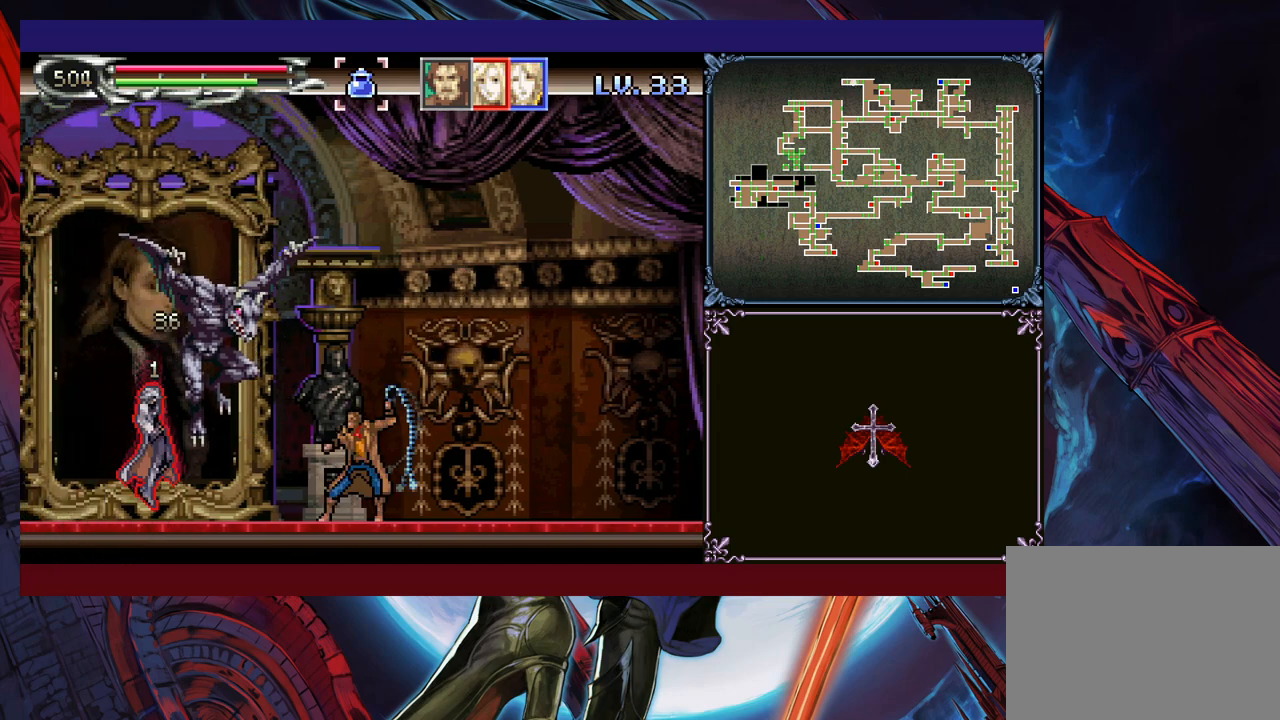
{"buttons": ["X"], "left_stick": "center", "events": [[133, "X", "down"], [183, "X", "up"], [250, "X", "down"], [333, "X", "up"], [350, "X", "down"], [450, "X", "up"], [483, "X", "down"]]}
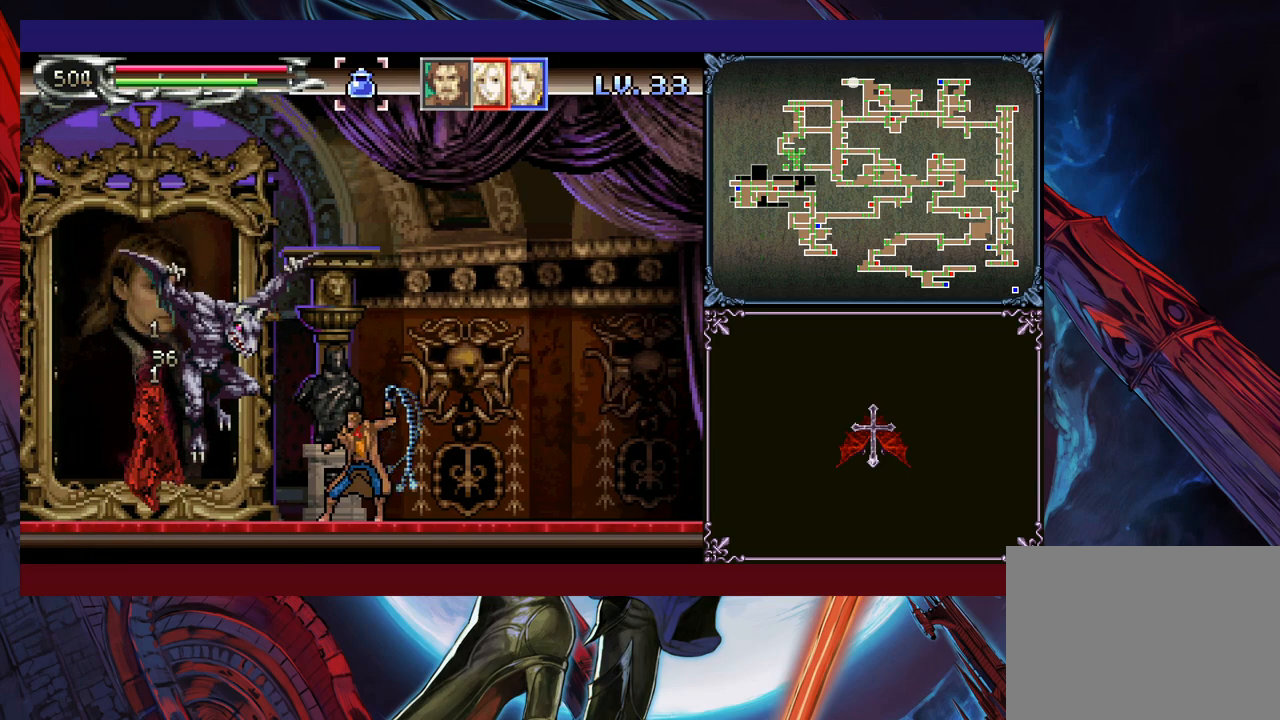
{"buttons": ["Y"], "left_stick": "center", "events": [[50, "X", "up"], [383, "X", "down"], [400, "X", "up"], [500, "Y", "down"]]}
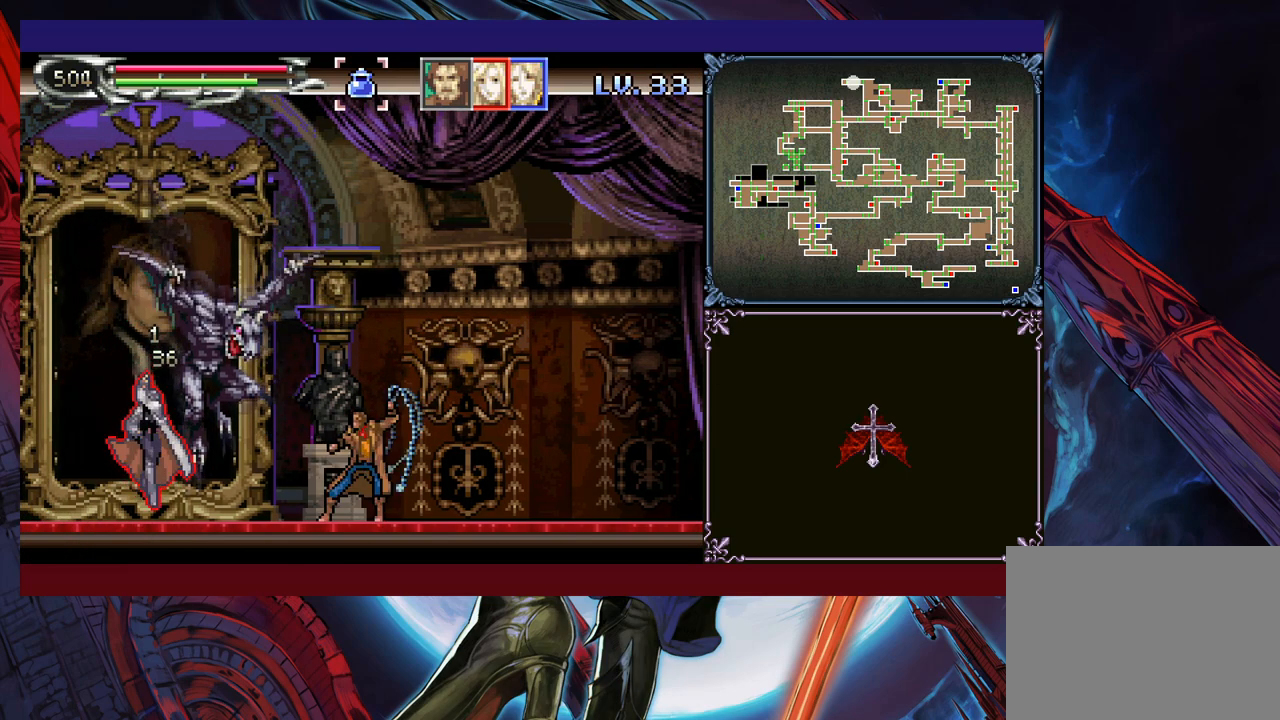
{"buttons": ["B"], "left_stick": "left", "events": [[100, "B", "down"], [133, "Y", "up"], [183, "left_stick", "right"], [350, "B", "up"], [400, "B", "down"], [433, "left_stick", "left"]]}
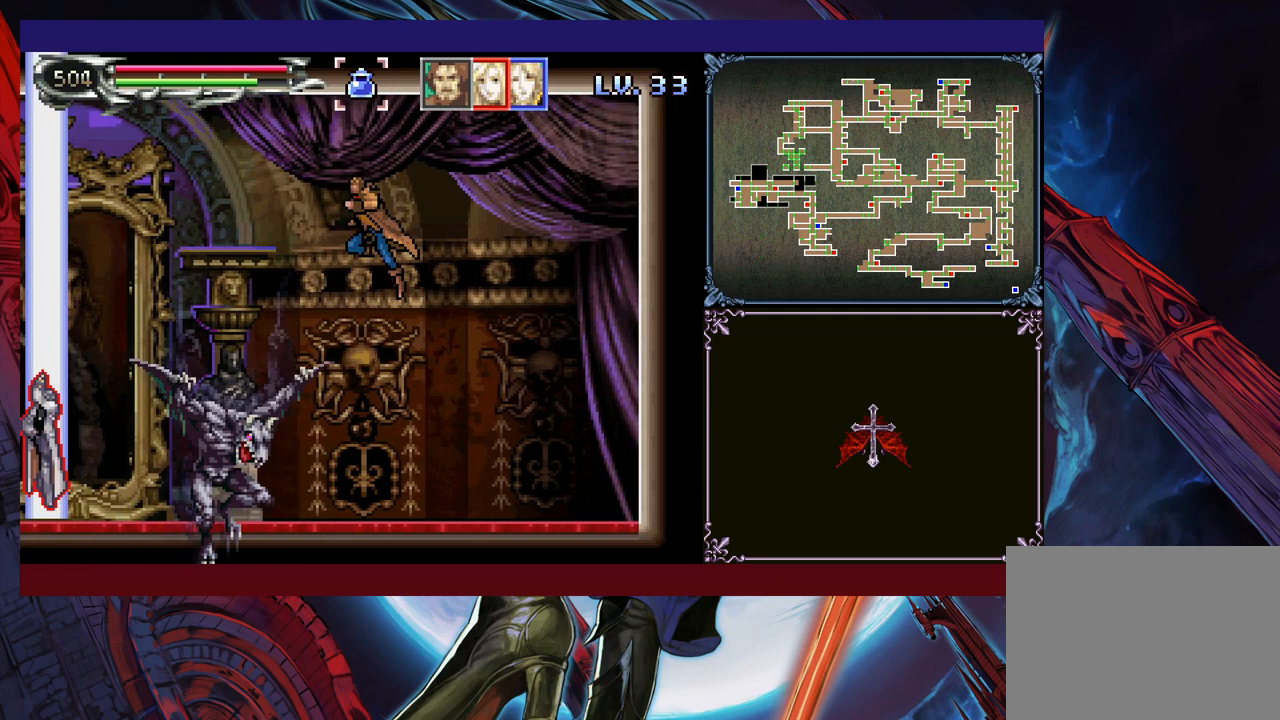
{"buttons": [], "left_stick": "left", "events": [[333, "B", "up"]]}
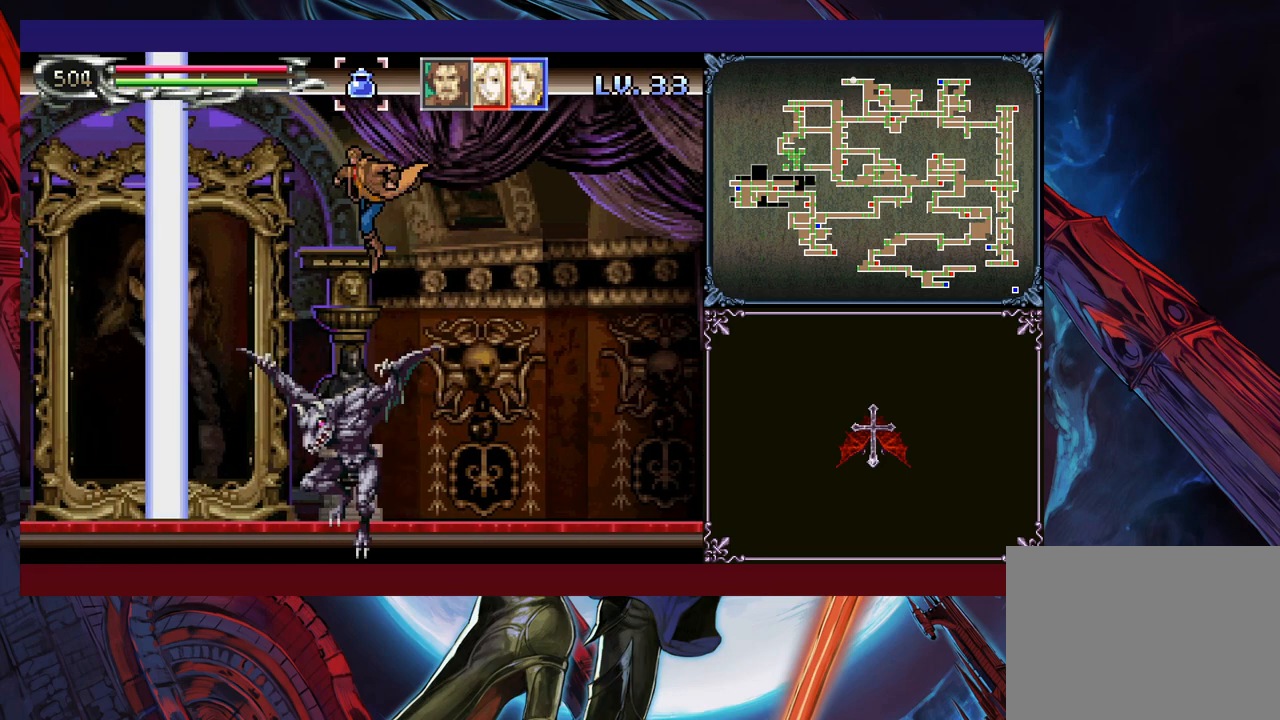
{"buttons": [], "left_stick": "center", "events": [[333, "left_stick", "center"]]}
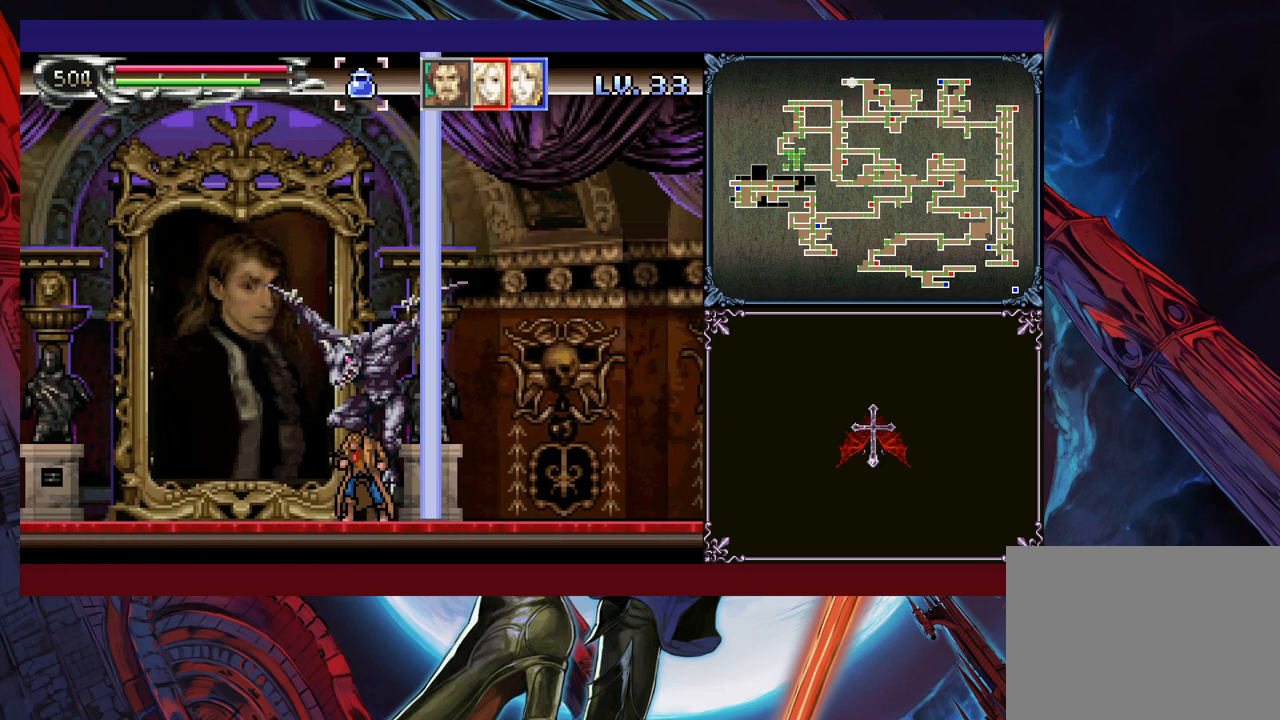
{"buttons": ["B"], "left_stick": "left", "events": [[133, "left_stick", "left"], [450, "B", "down"]]}
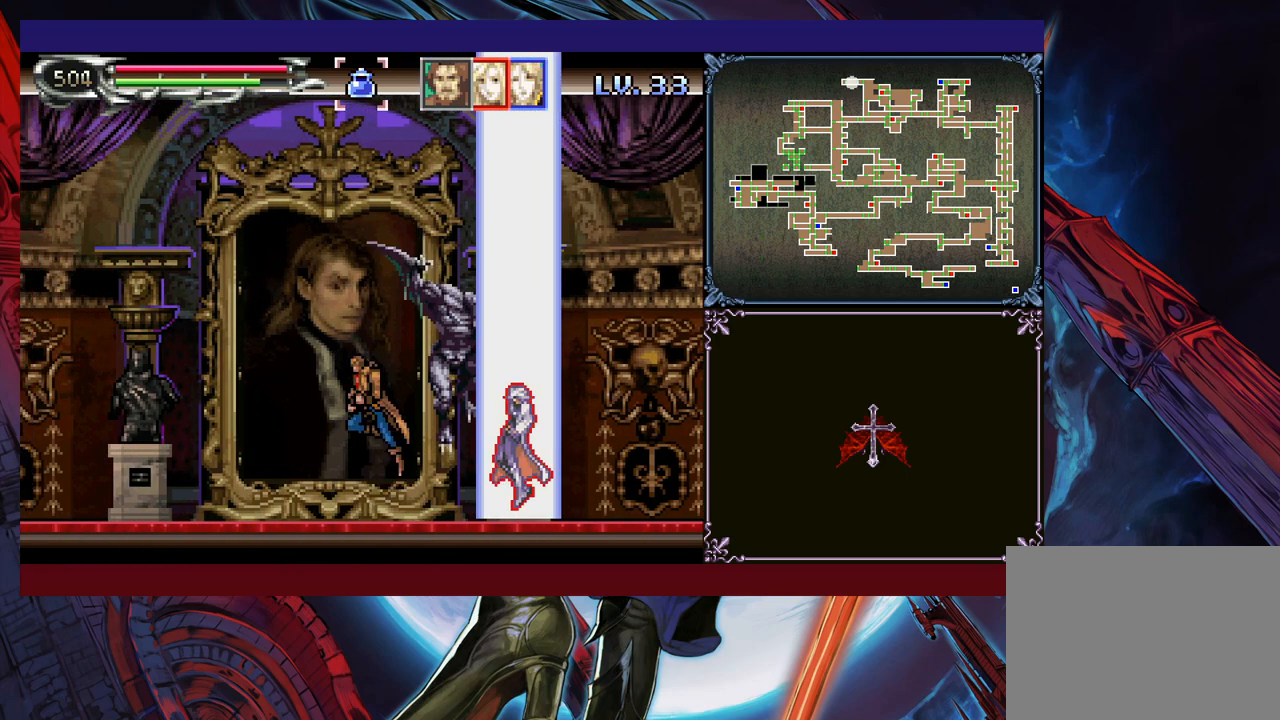
{"buttons": [], "left_stick": "right", "events": [[50, "B", "up"], [50, "left_stick", "up-right"], [100, "X", "down"], [183, "left_stick", "up-left"], [233, "X", "up"], [233, "left_stick", "left"], [450, "left_stick", "right"]]}
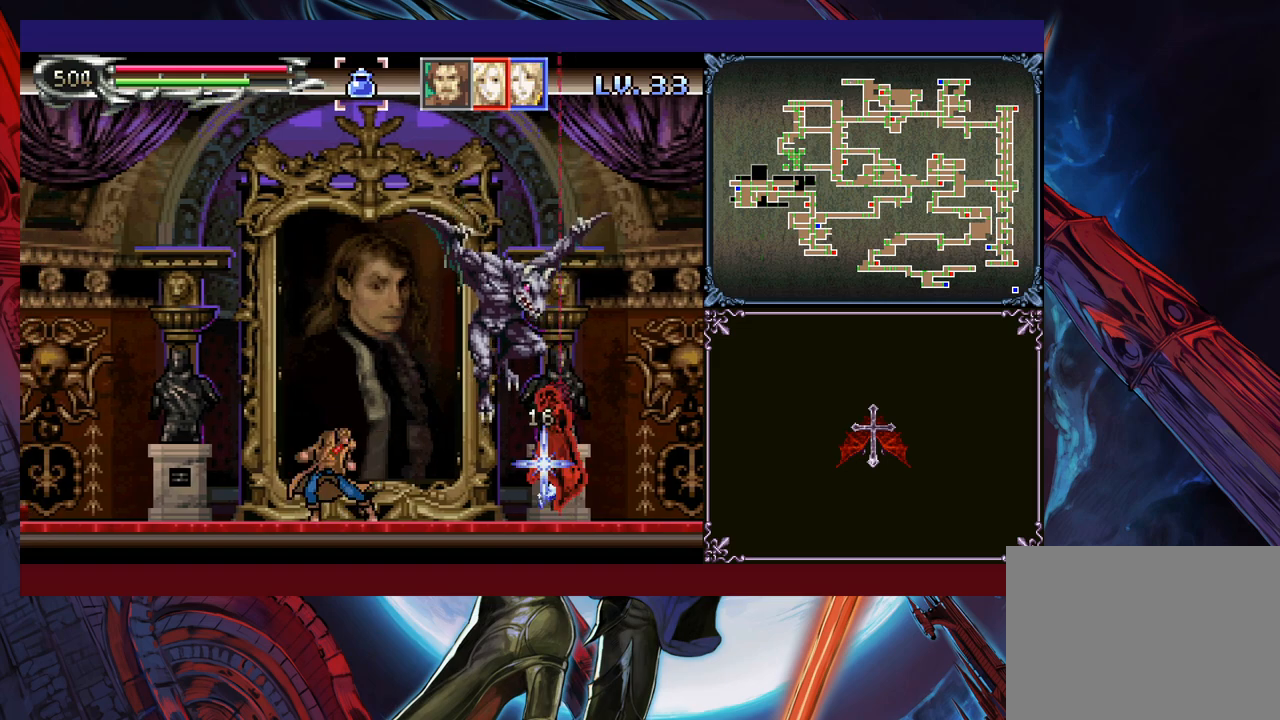
{"buttons": ["Y"], "left_stick": "center", "events": [[50, "X", "down"], [50, "left_stick", "center"], [83, "X", "up"], [150, "X", "down"], [233, "X", "up"], [500, "Y", "down"]]}